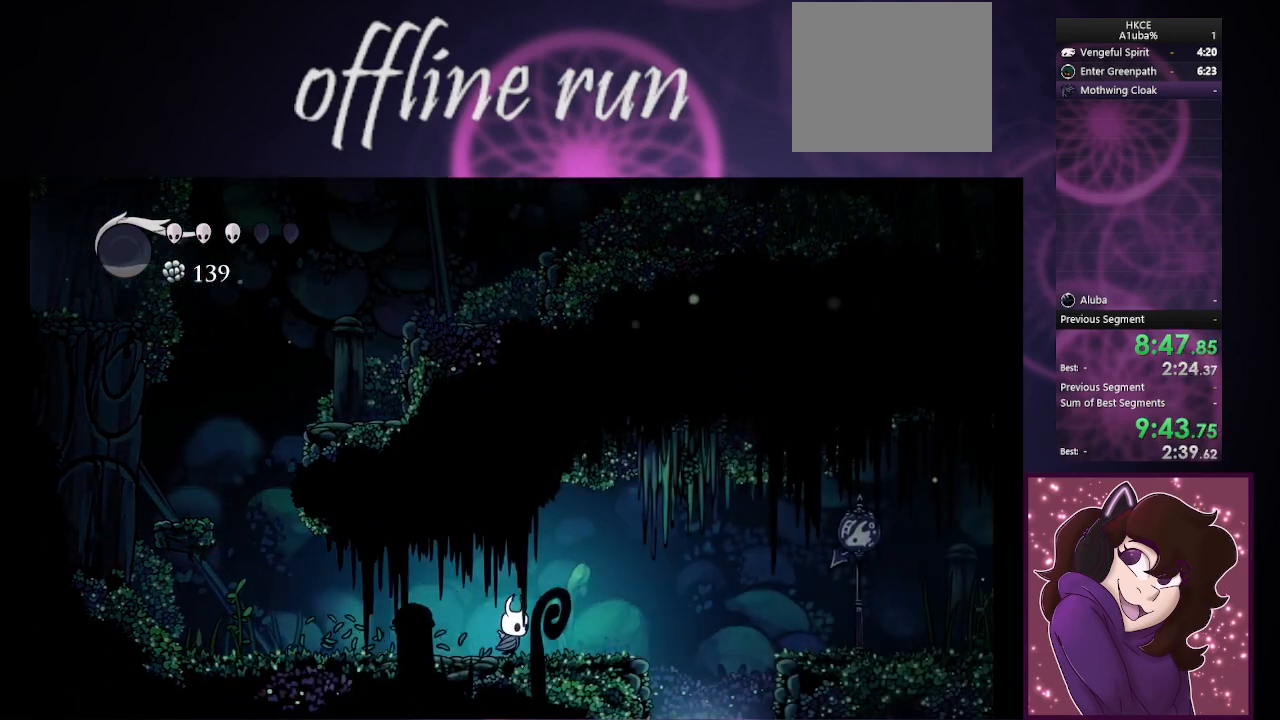
Gameplay with a controller (PlayStation layout); each line is a JSON object with the inputs held at the frame after it. "events" lists button and stick changes between this image and that frame as [ms after this image, input, new state], when the widget could be followed in between. Not read: right_stick.
{"buttons": [], "left_stick": "right", "events": []}
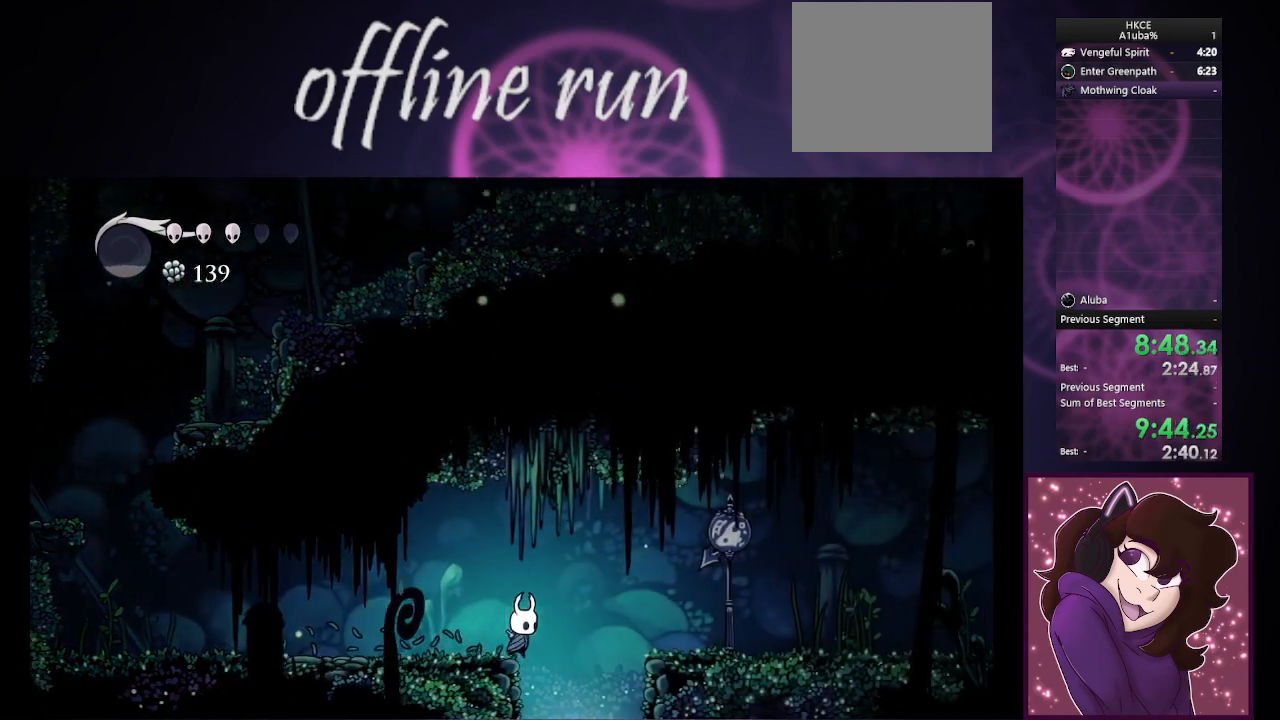
{"buttons": [], "left_stick": "center", "events": [[133, "left_stick", "center"]]}
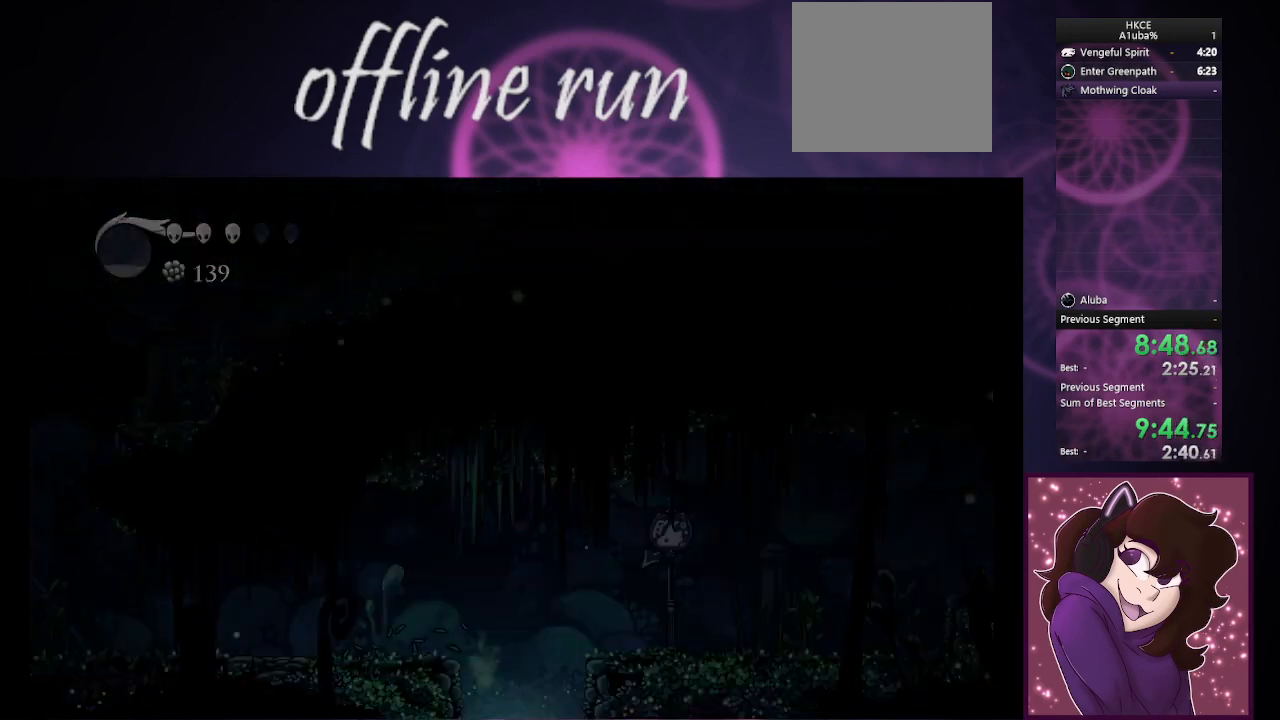
{"buttons": [], "left_stick": "center", "events": []}
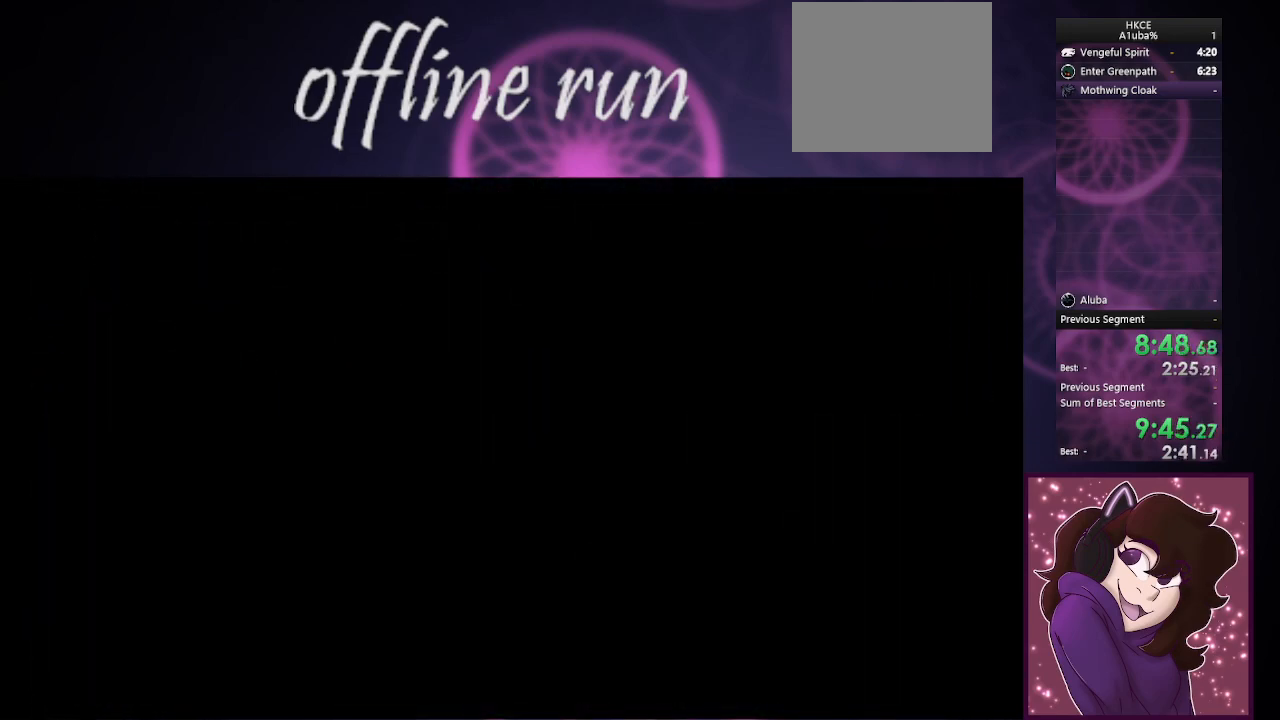
{"buttons": [], "left_stick": "center", "events": []}
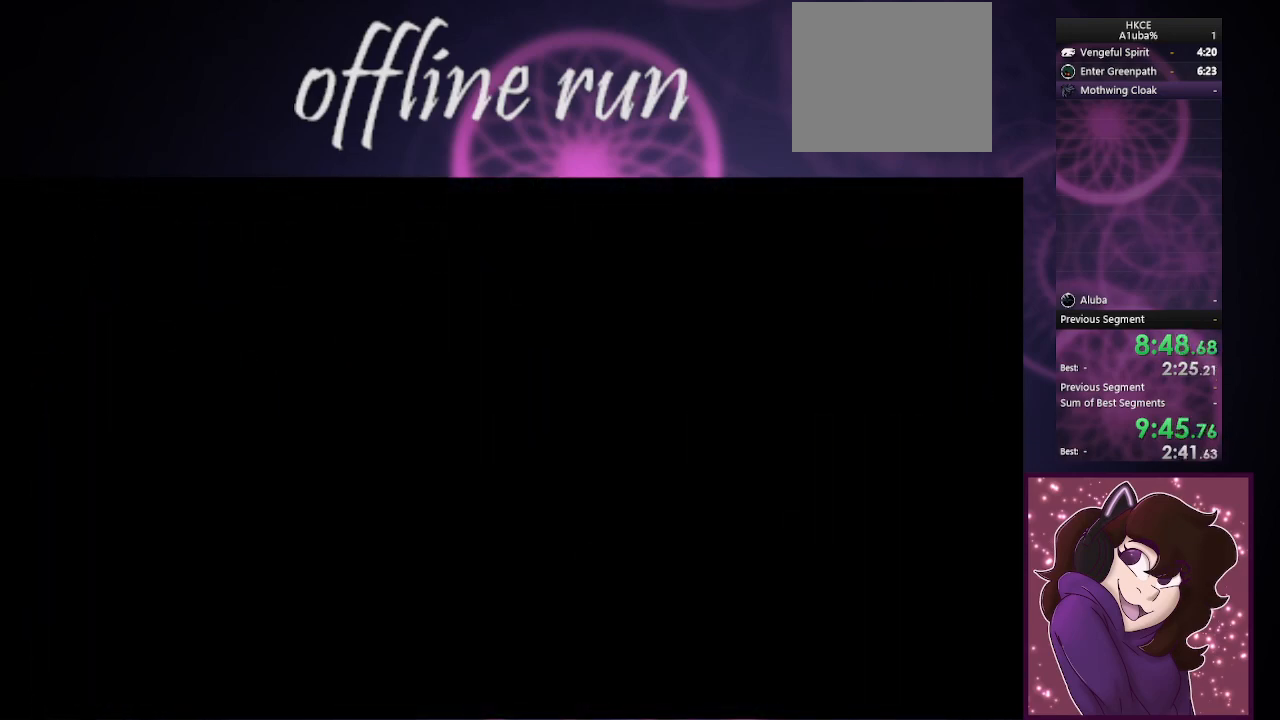
{"buttons": [], "left_stick": "left", "events": [[500, "left_stick", "left"]]}
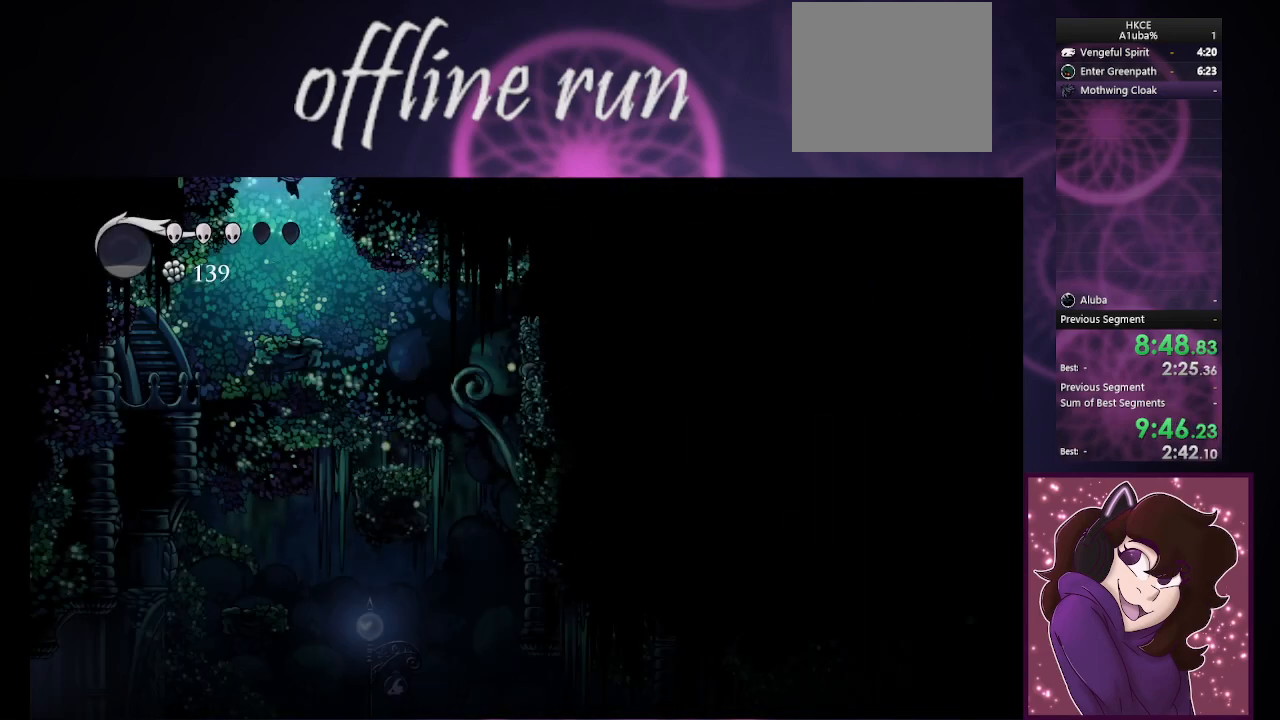
{"buttons": [], "left_stick": "left", "events": []}
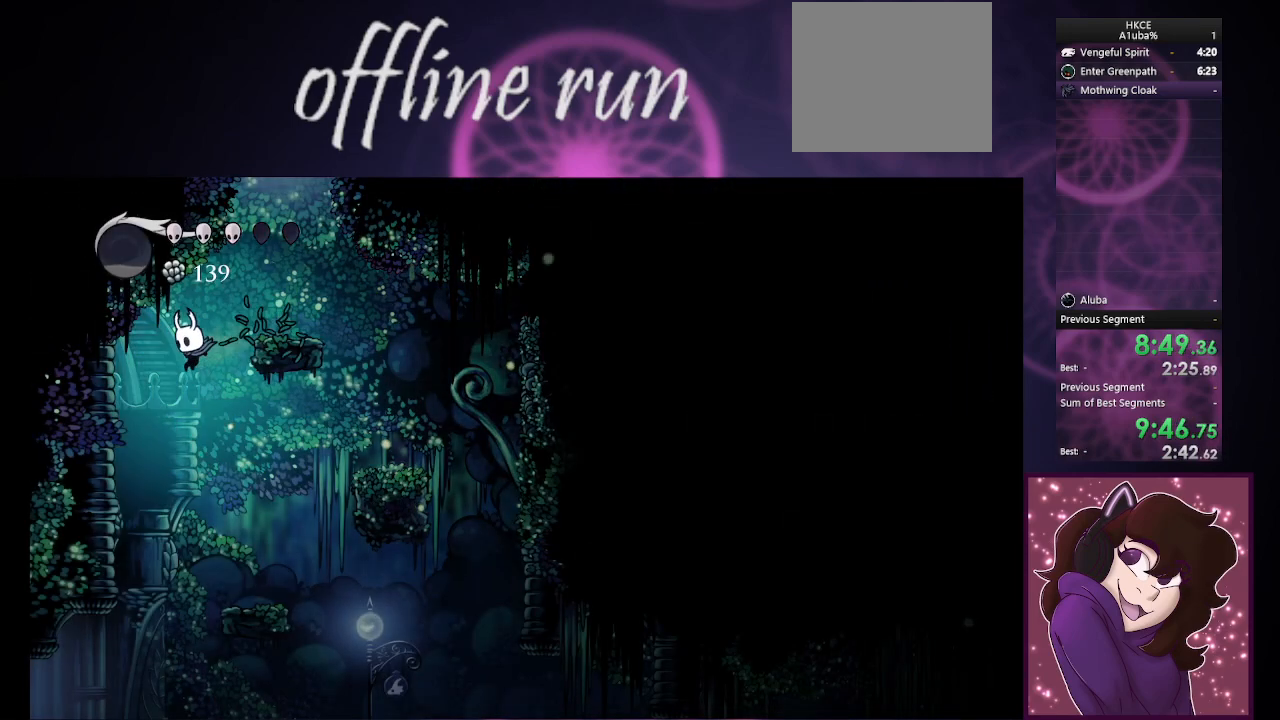
{"buttons": [], "left_stick": "left", "events": []}
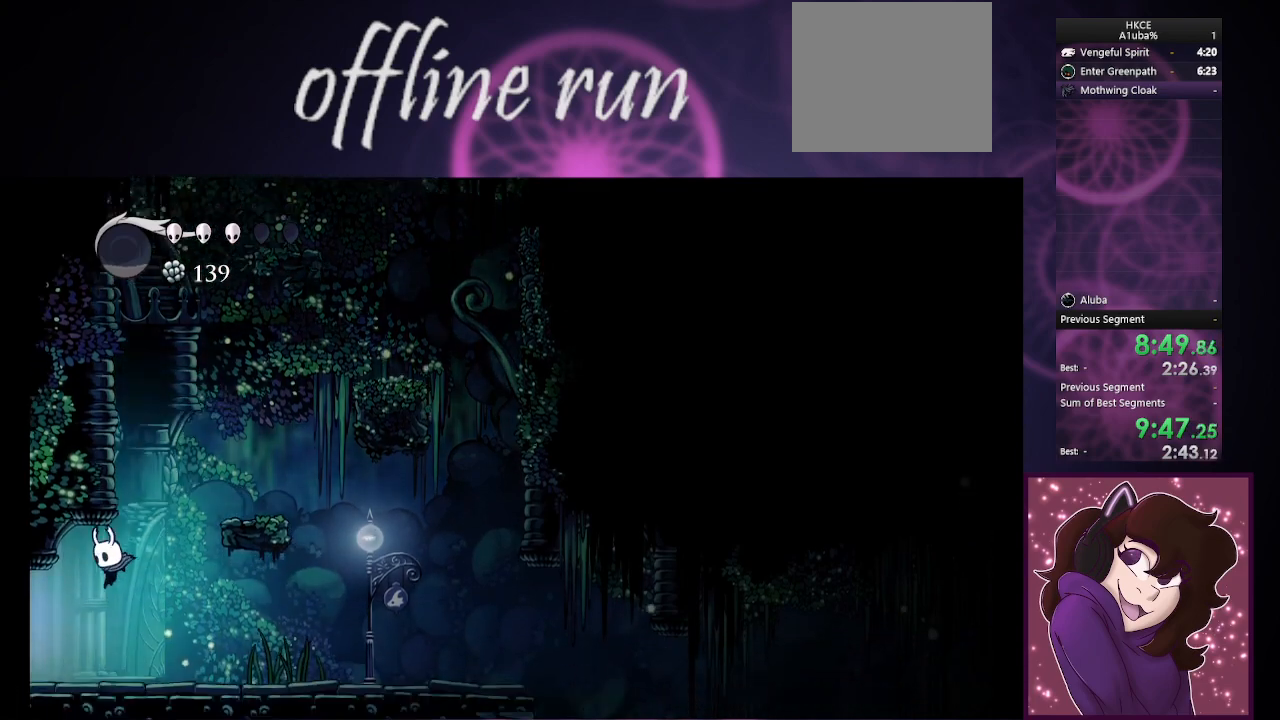
{"buttons": [], "left_stick": "left", "events": []}
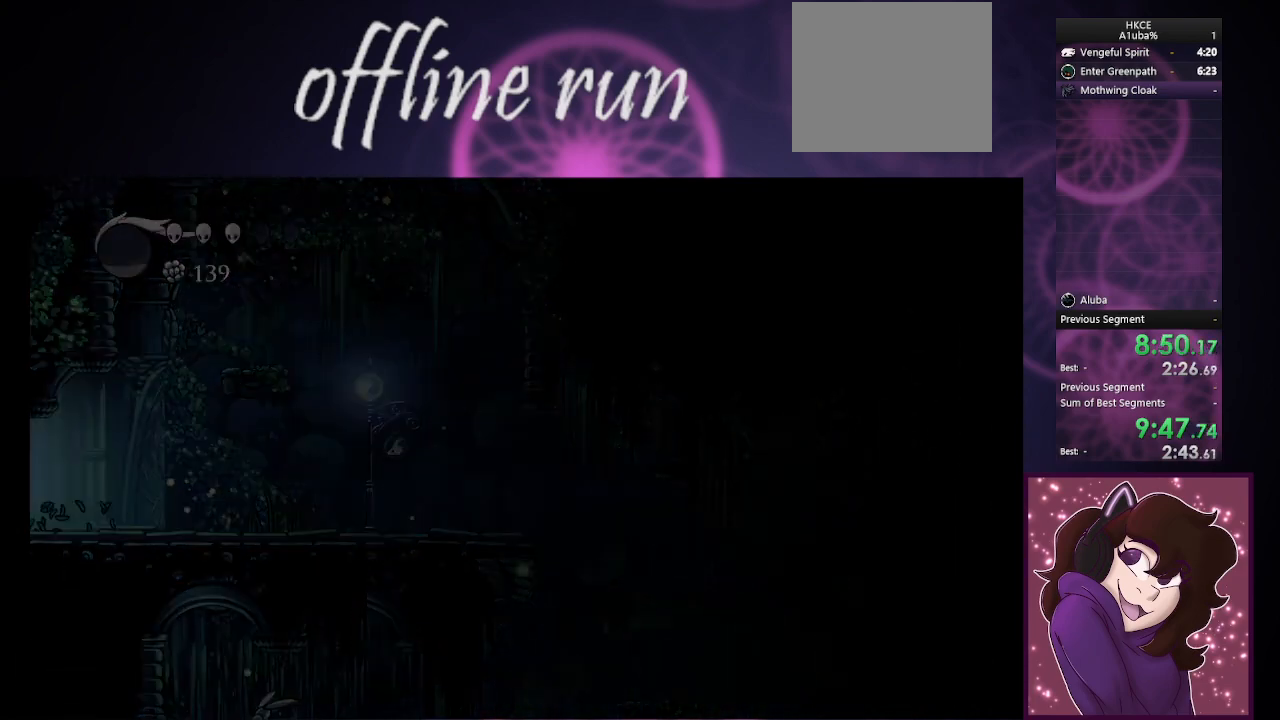
{"buttons": [], "left_stick": "left", "events": []}
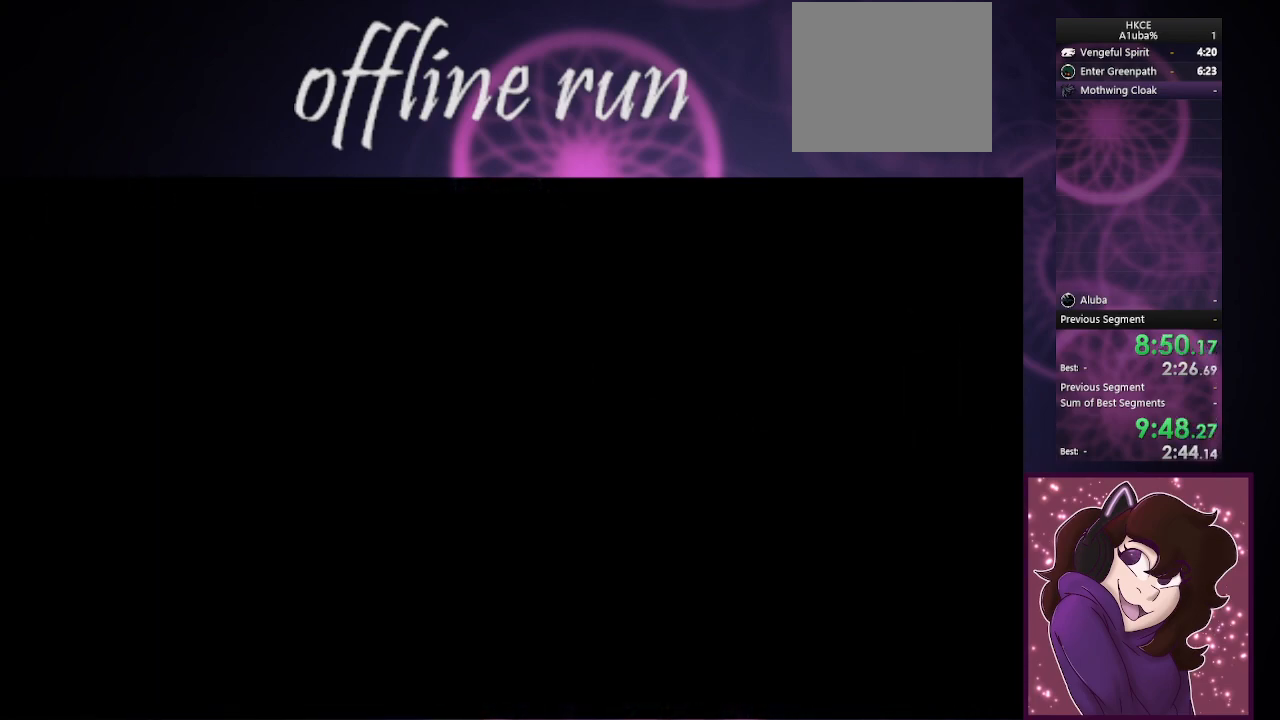
{"buttons": [], "left_stick": "left", "events": []}
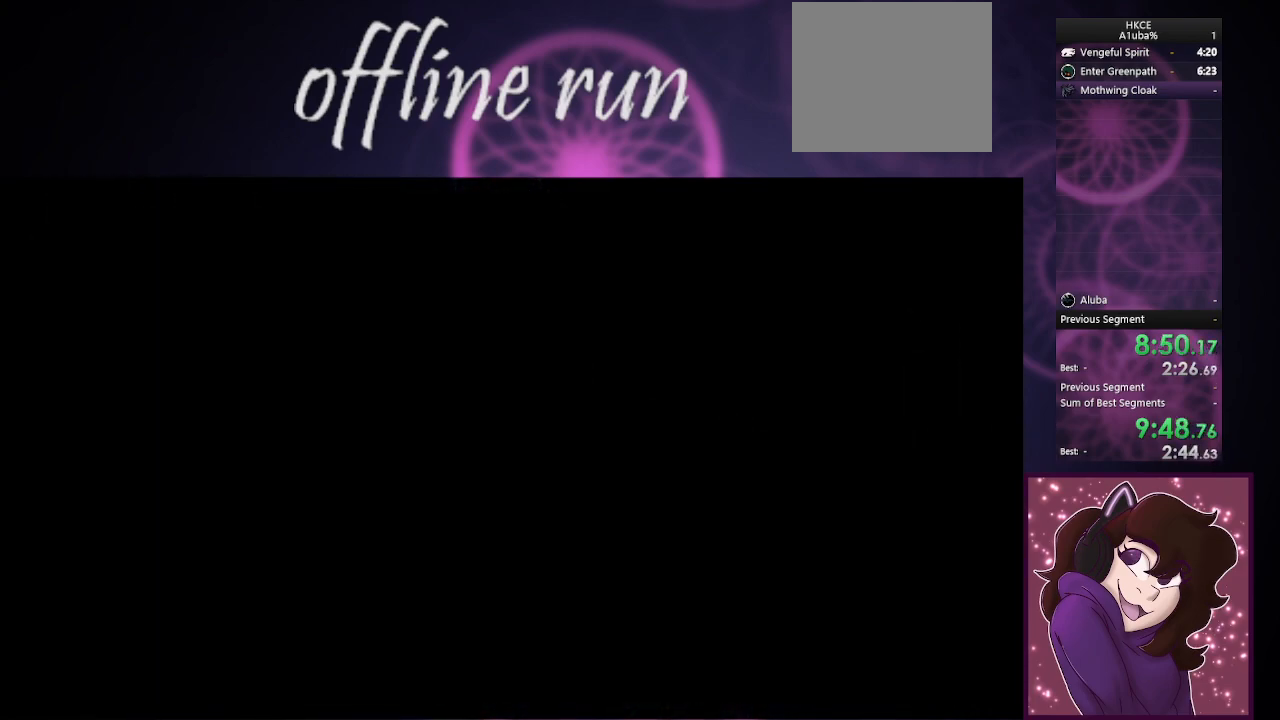
{"buttons": [], "left_stick": "left", "events": []}
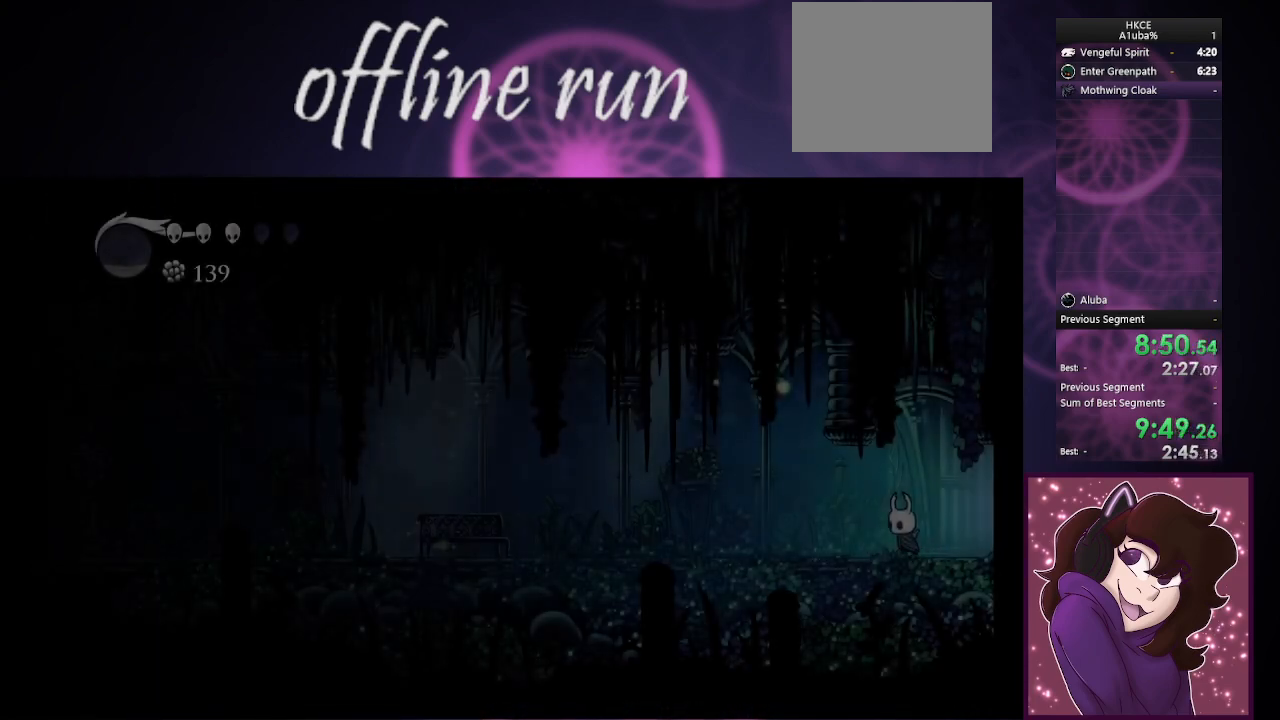
{"buttons": [], "left_stick": "left", "events": []}
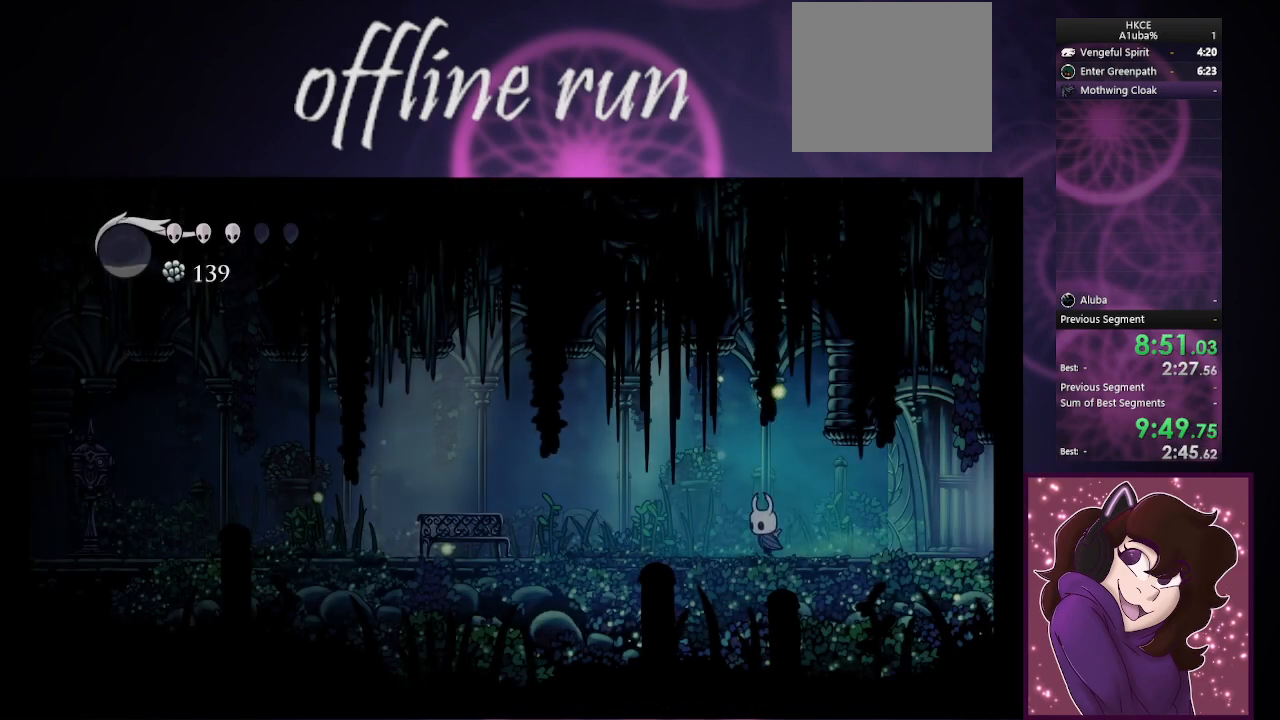
{"buttons": [], "left_stick": "left", "events": []}
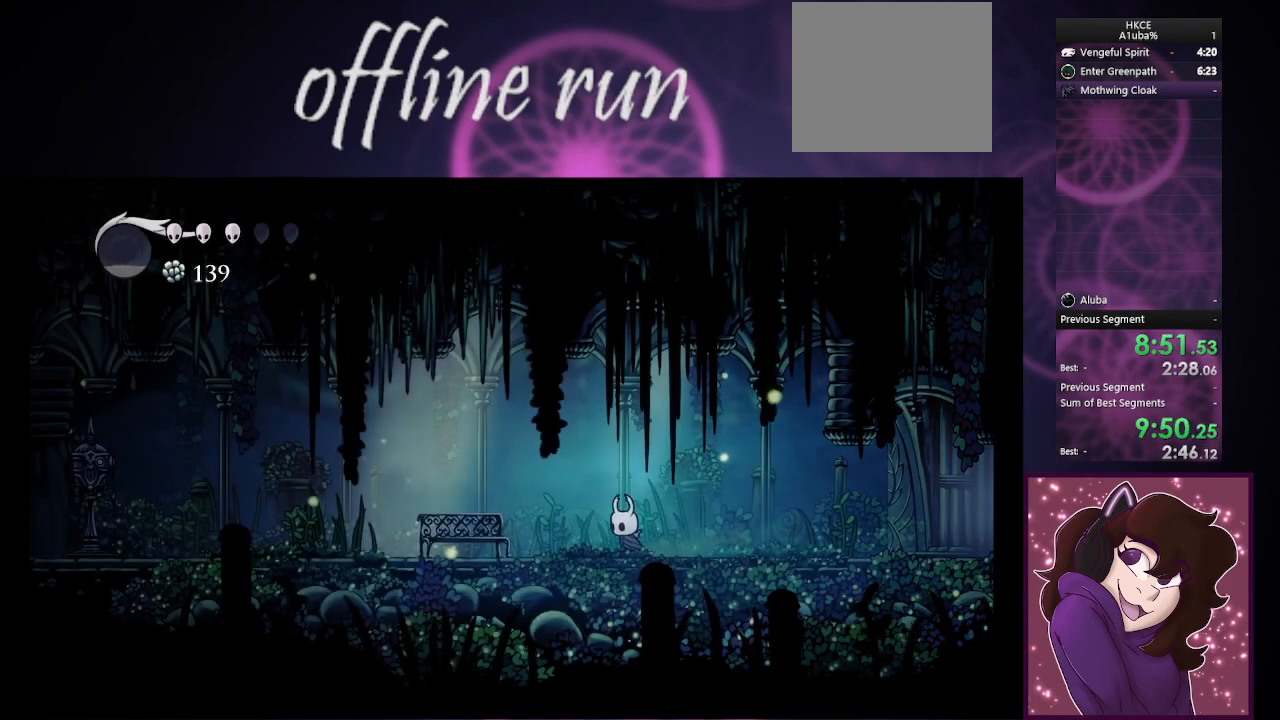
{"buttons": [], "left_stick": "left", "events": []}
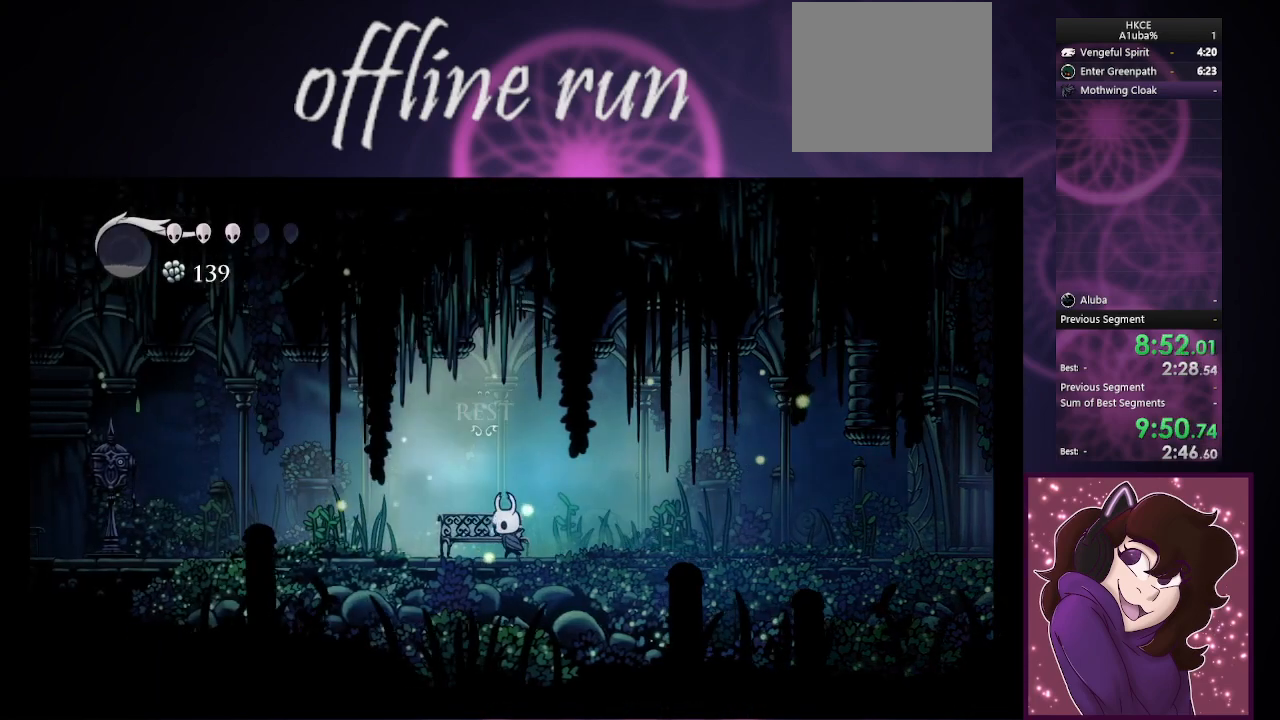
{"buttons": [], "left_stick": "center", "events": [[133, "left_stick", "up-left"], [267, "left_stick", "center"]]}
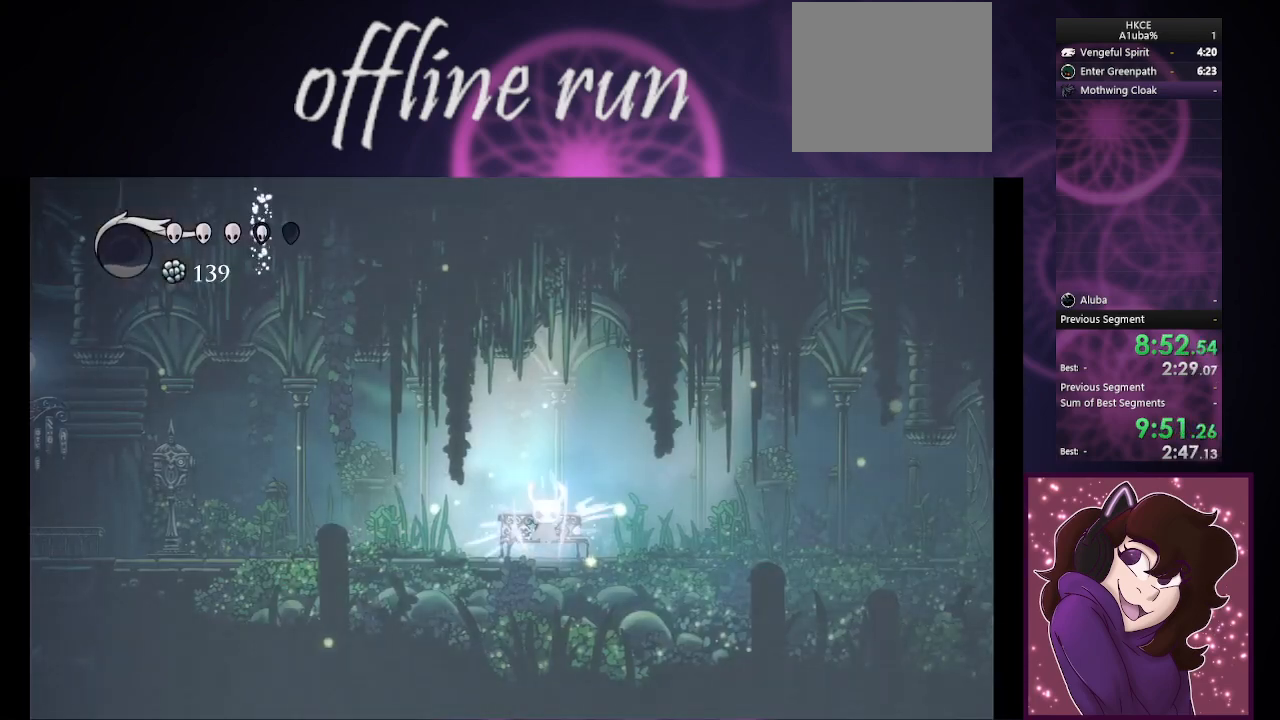
{"buttons": [], "left_stick": "center", "events": [[300, "left_stick", "right"], [500, "left_stick", "center"]]}
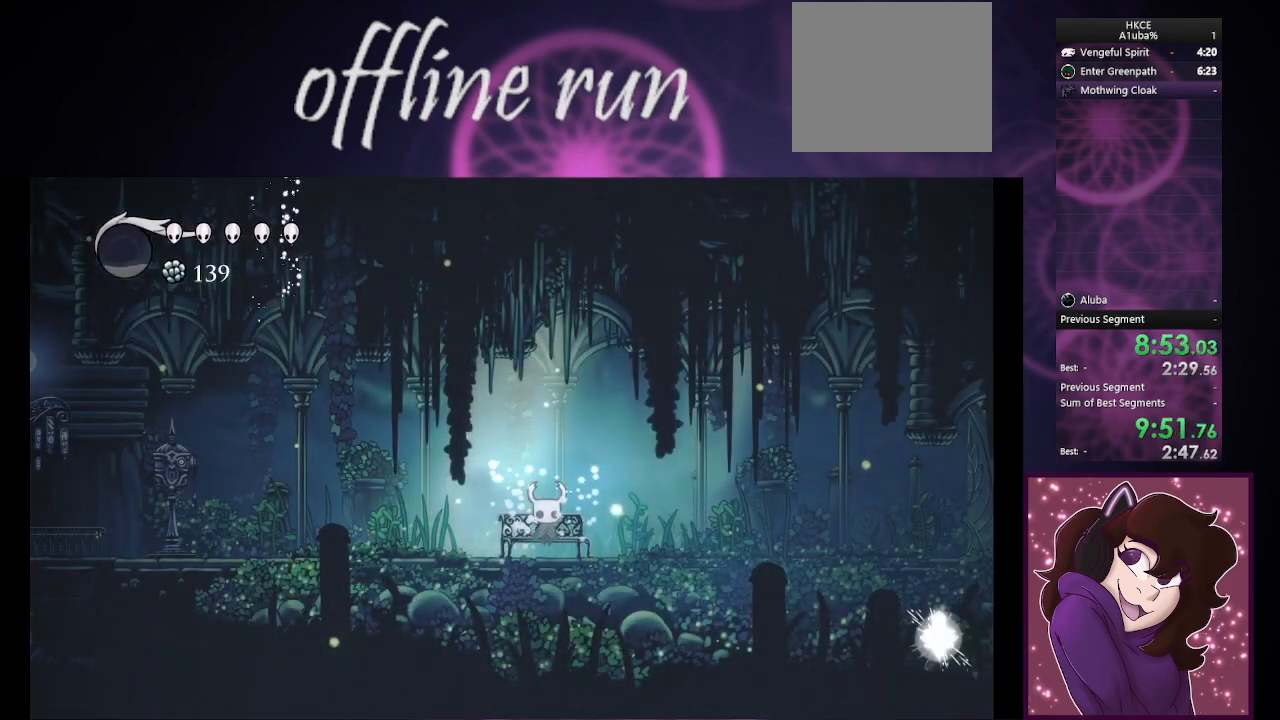
{"buttons": [], "left_stick": "right", "events": [[67, "left_stick", "right"], [300, "left_stick", "center"], [367, "left_stick", "right"]]}
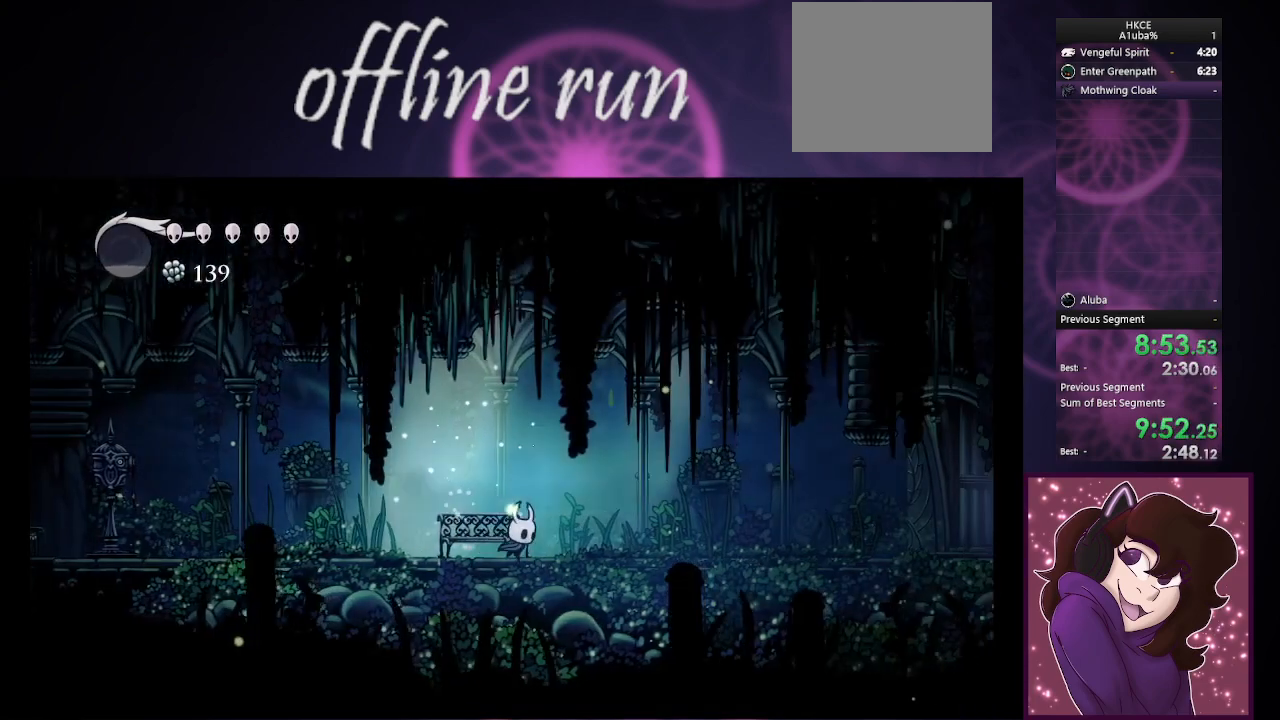
{"buttons": [], "left_stick": "right", "events": []}
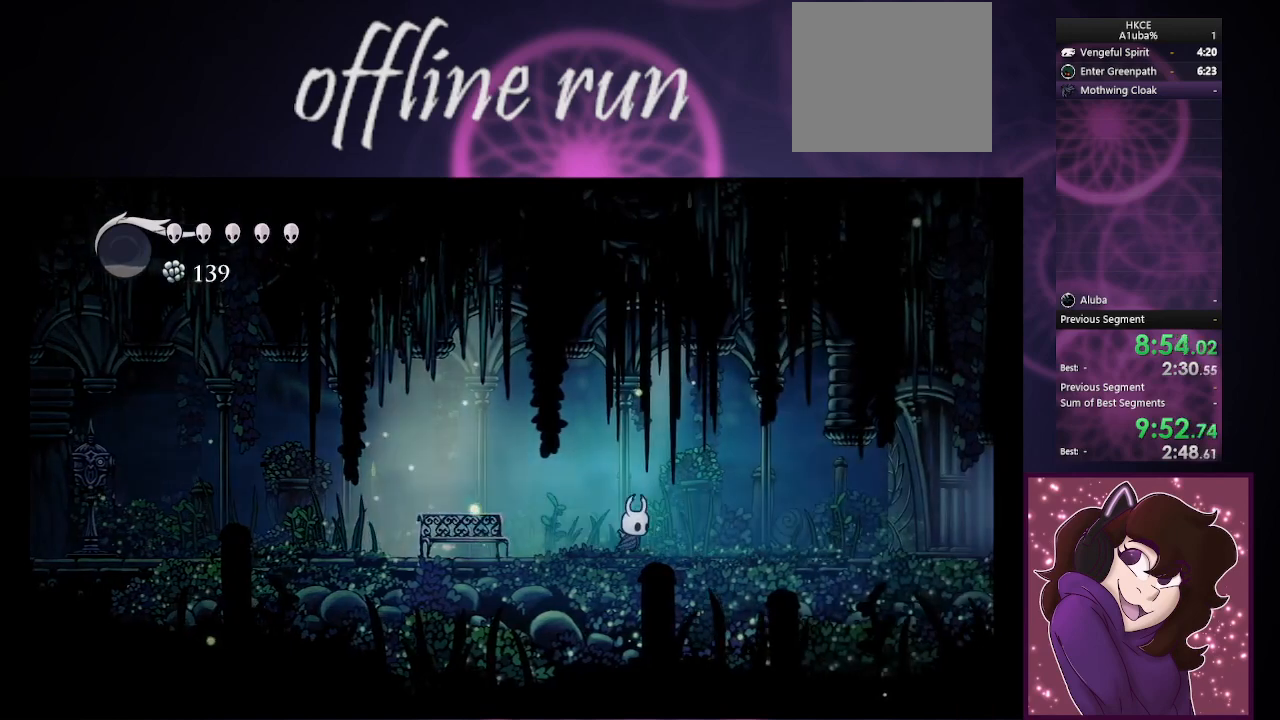
{"buttons": [], "left_stick": "right", "events": []}
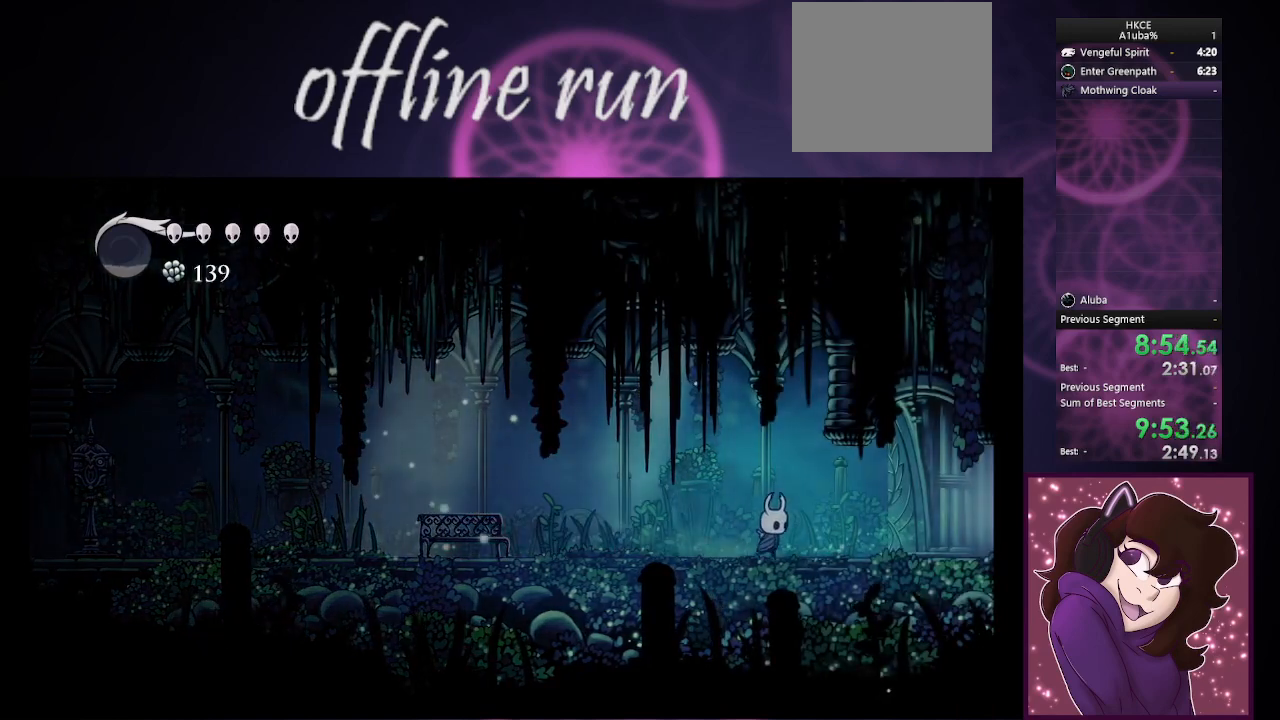
{"buttons": [], "left_stick": "right", "events": []}
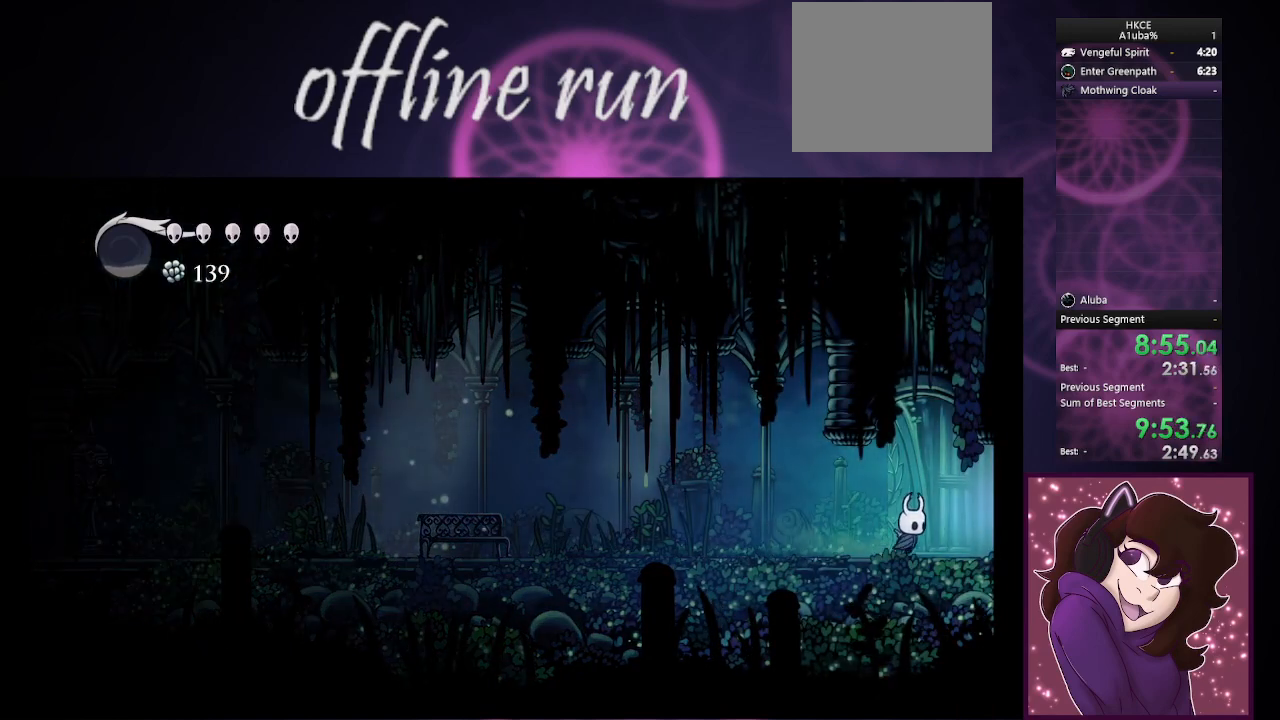
{"buttons": [], "left_stick": "right", "events": []}
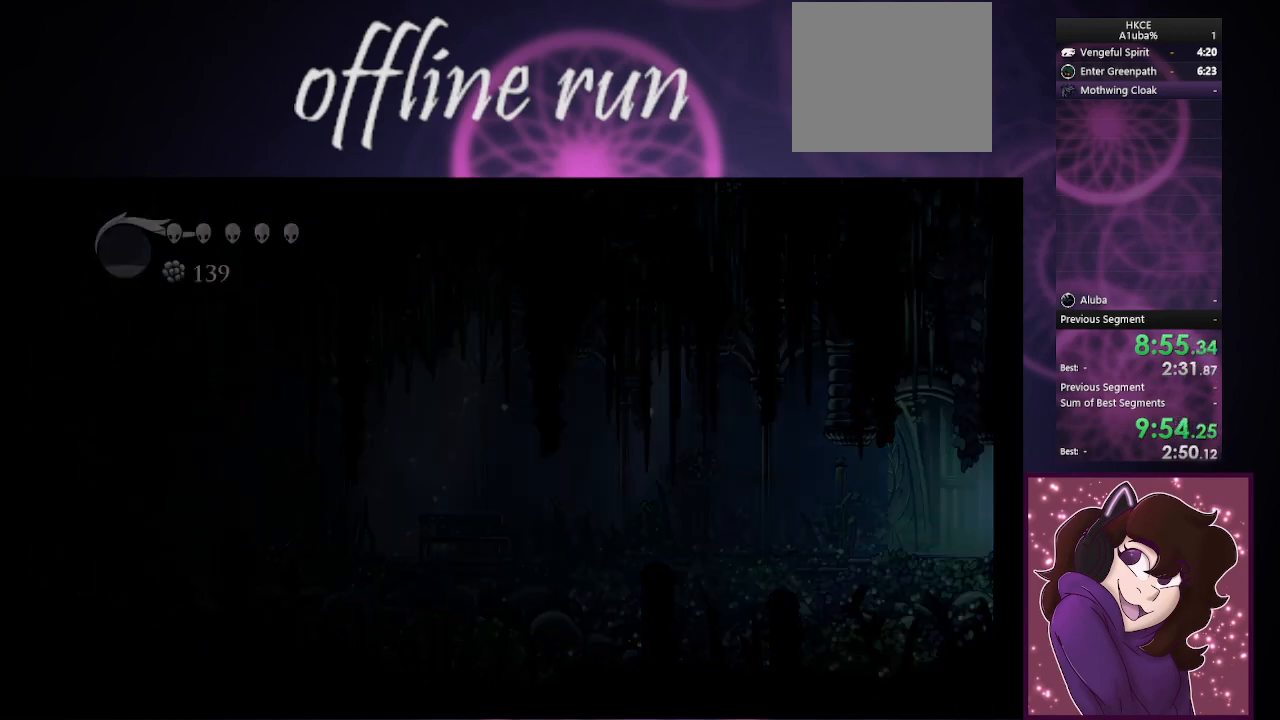
{"buttons": [], "left_stick": "right", "events": []}
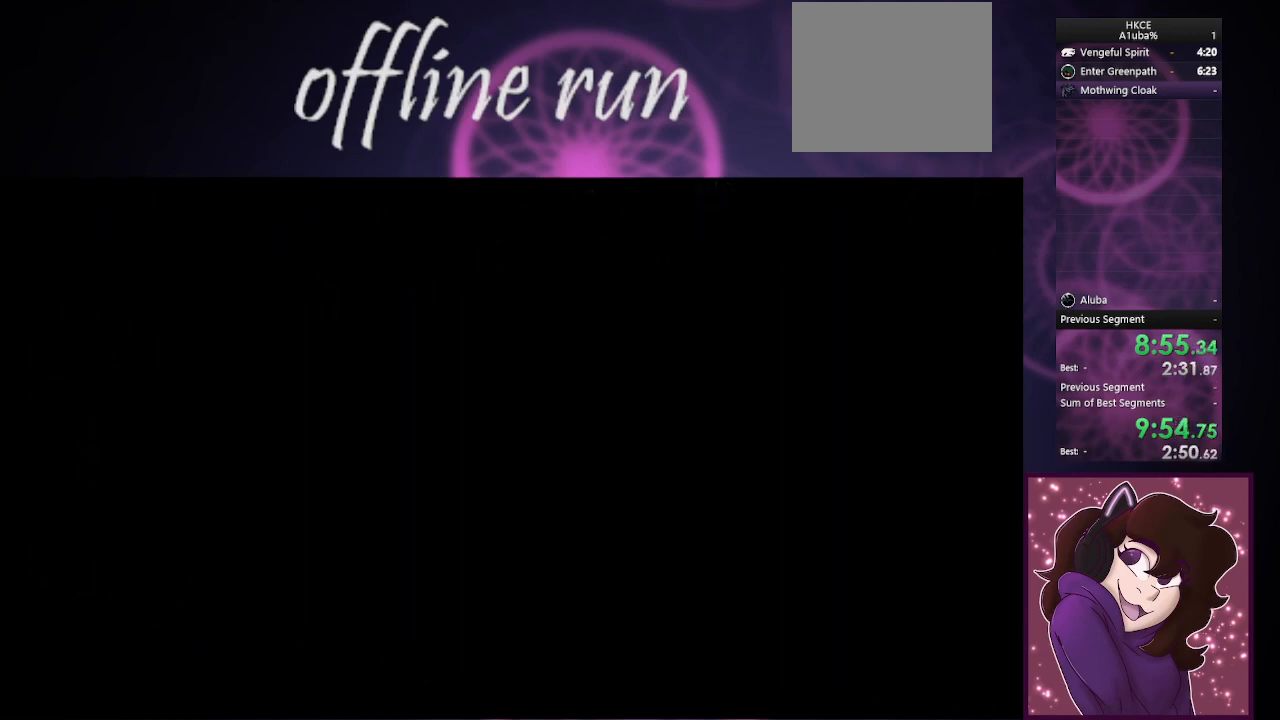
{"buttons": [], "left_stick": "right", "events": []}
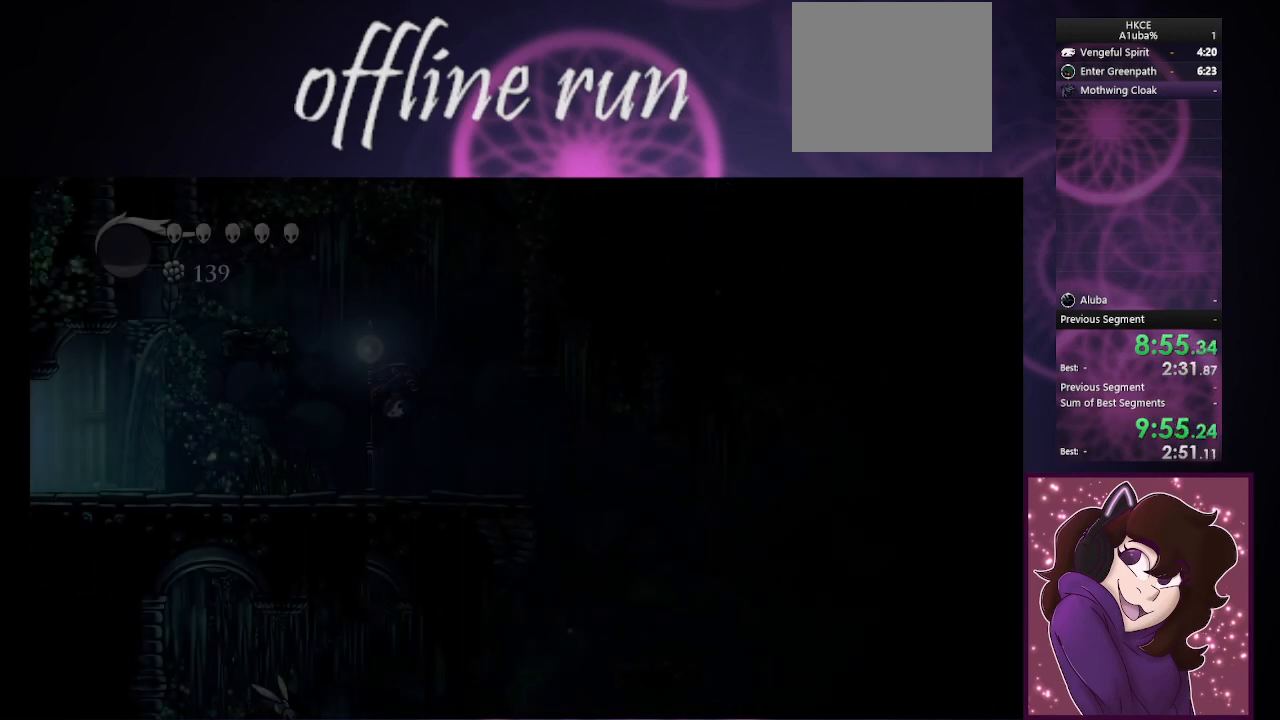
{"buttons": [], "left_stick": "right", "events": []}
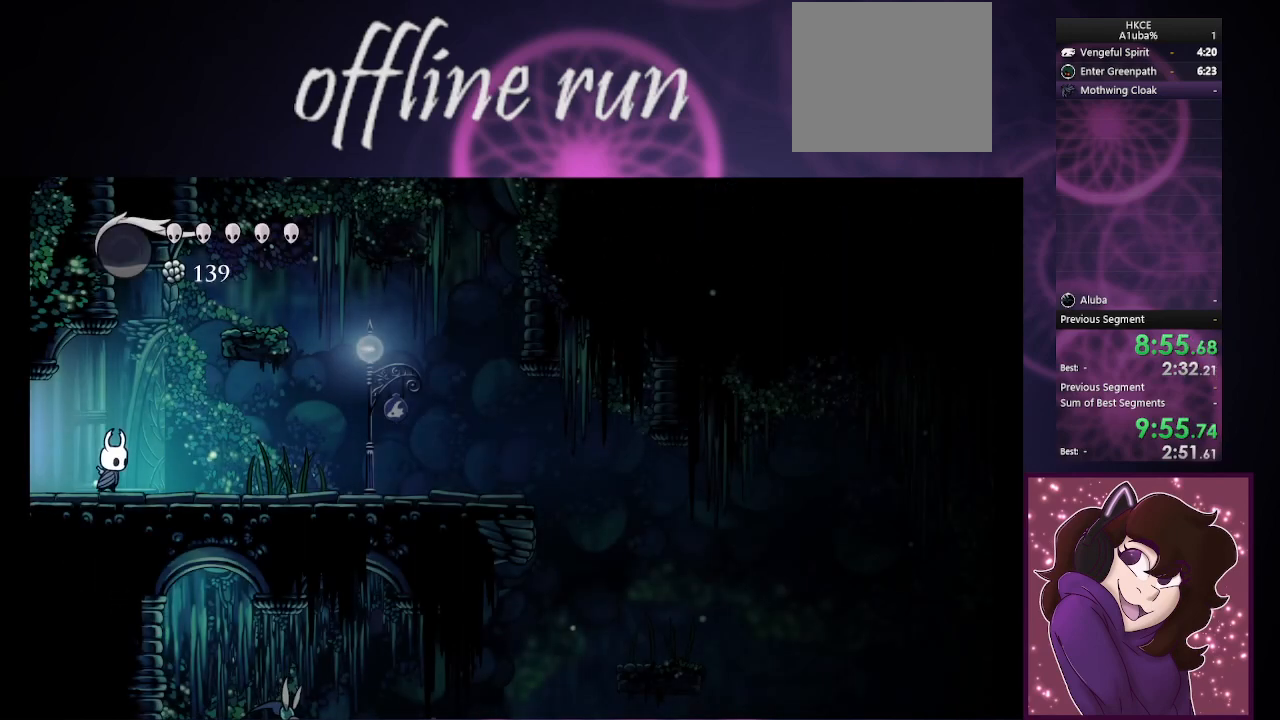
{"buttons": ["CIRCLE"], "left_stick": "right", "events": [[133, "CIRCLE", "down"]]}
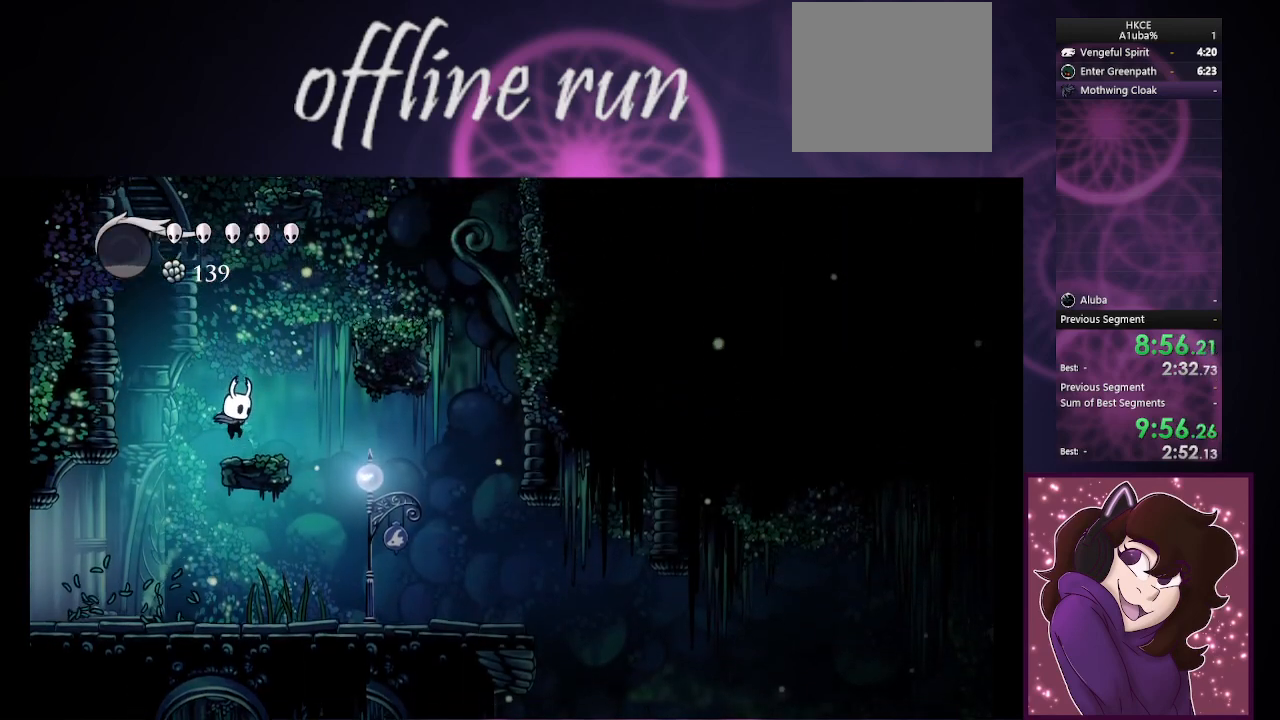
{"buttons": [], "left_stick": "right", "events": [[33, "CIRCLE", "up"], [167, "CIRCLE", "down"], [500, "CIRCLE", "up"]]}
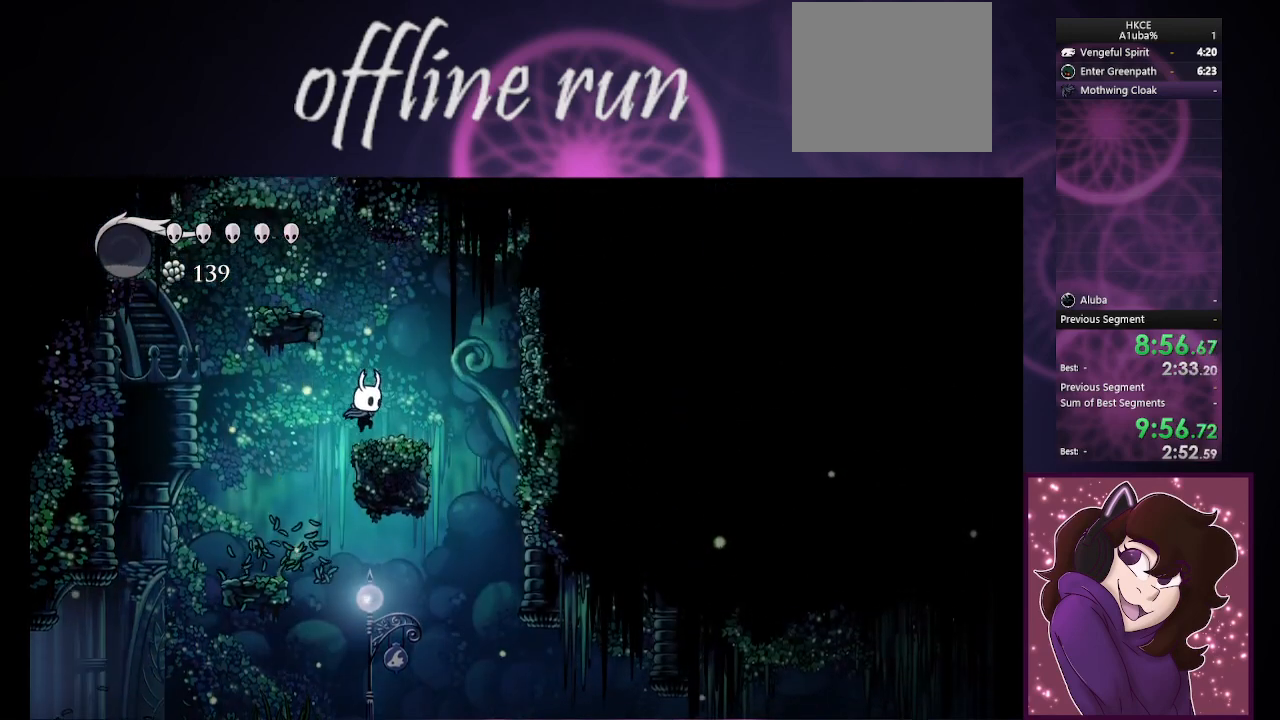
{"buttons": ["CIRCLE"], "left_stick": "left", "events": [[167, "left_stick", "left"], [233, "CIRCLE", "down"]]}
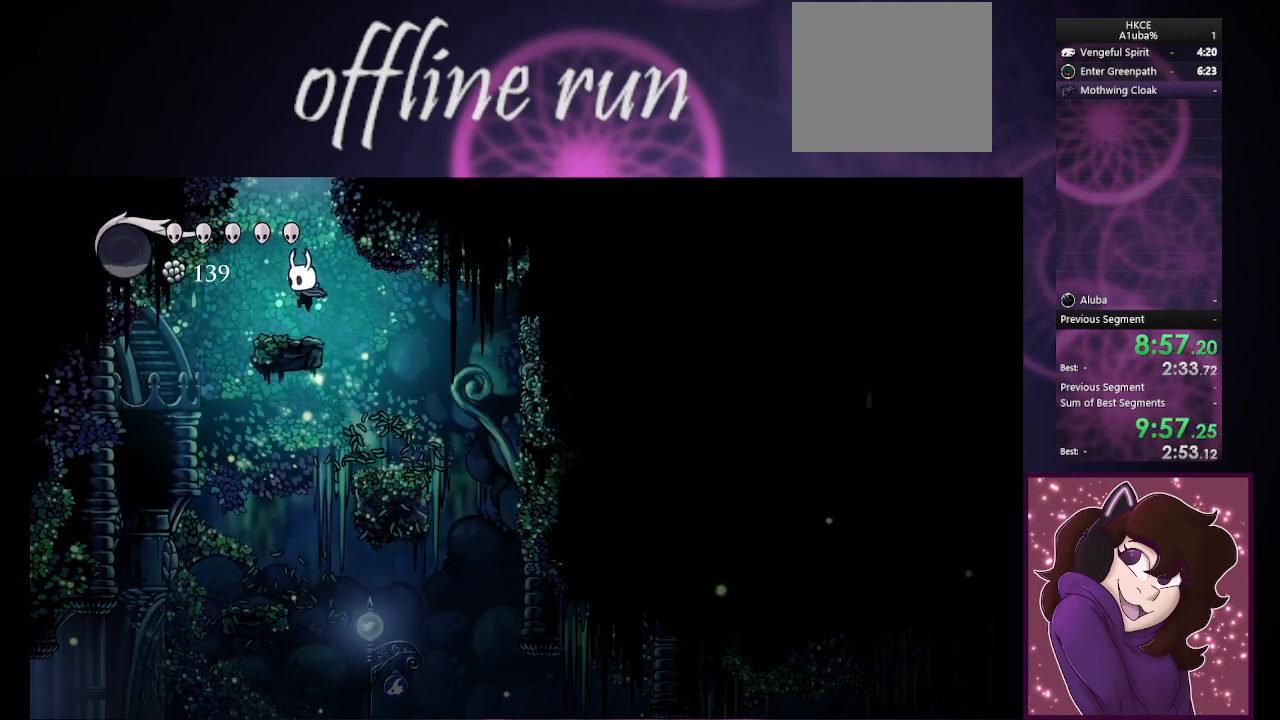
{"buttons": ["CIRCLE"], "left_stick": "left", "events": [[67, "CIRCLE", "up"], [167, "left_stick", "center"], [300, "CIRCLE", "down"], [367, "left_stick", "left"]]}
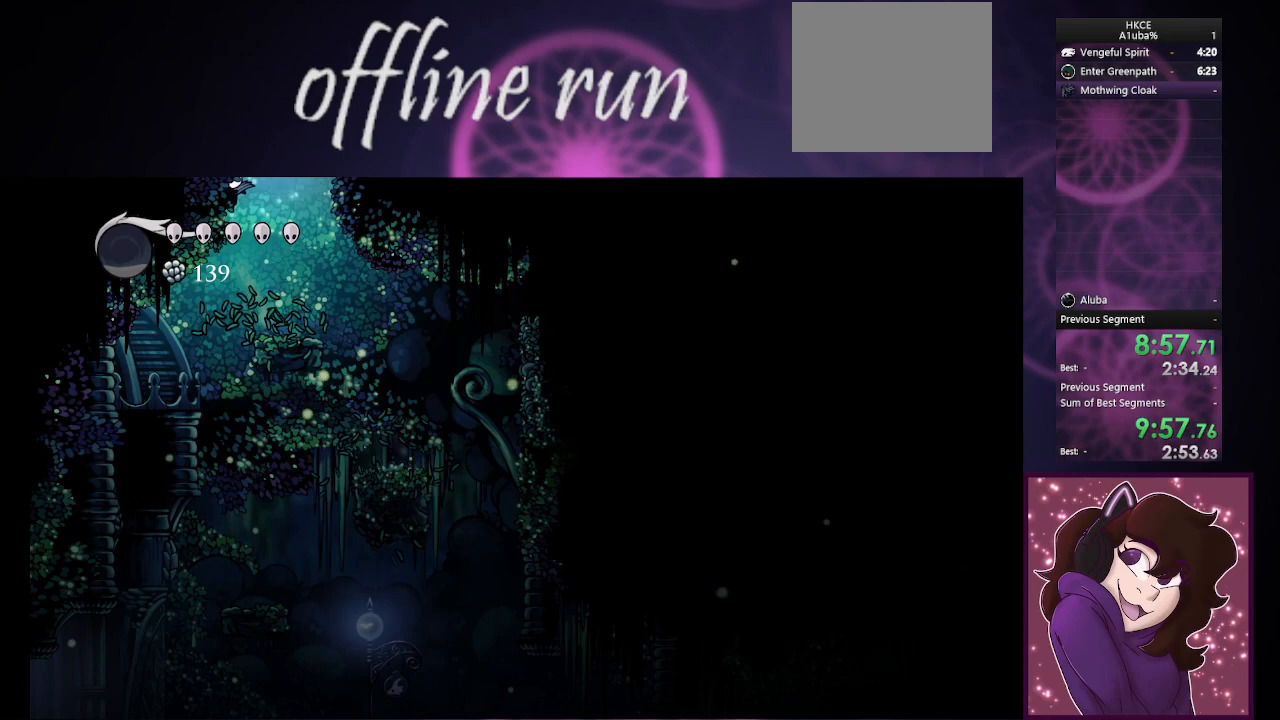
{"buttons": [], "left_stick": "left", "events": [[367, "CIRCLE", "up"]]}
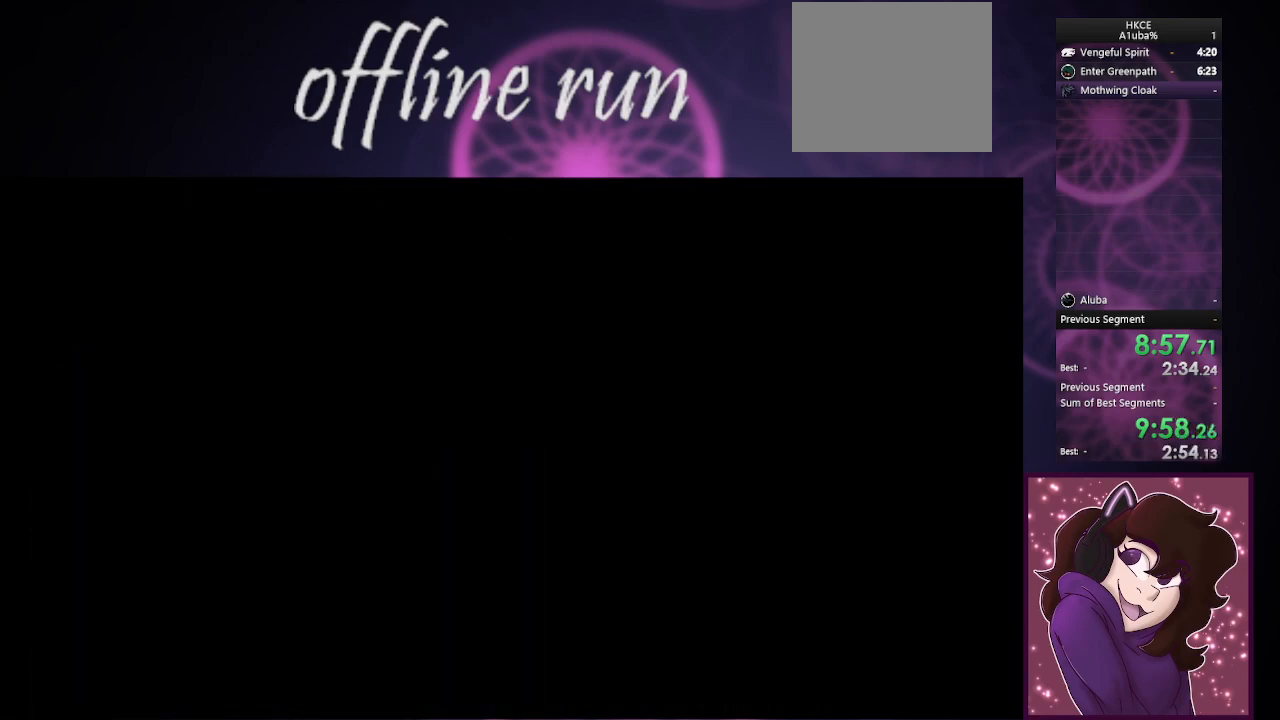
{"buttons": [], "left_stick": "left", "events": []}